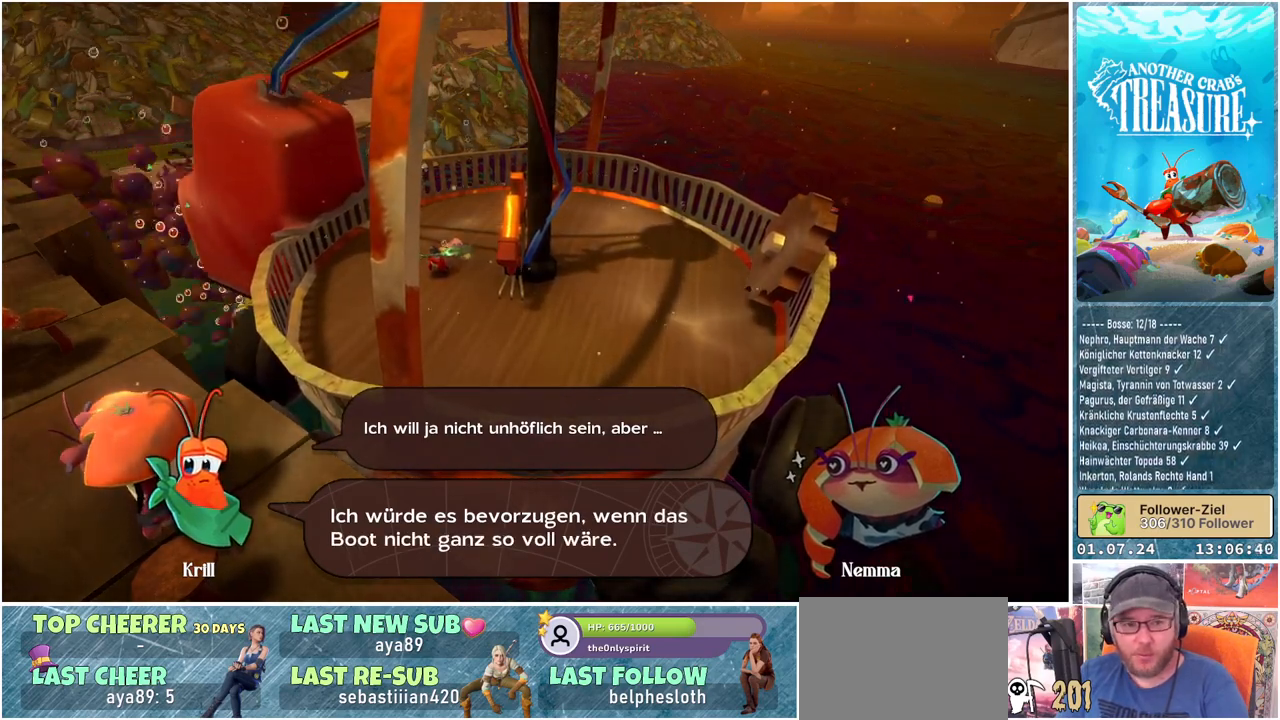
Gameplay with a controller (Xbox layout); each line is a JSON object with the inputs held at the frame after it. "events" lists button and stick changes between this image and that frame as [ms after this image, input, new state], when the widget could be followed in between.
{"buttons": [], "left_stick": "center", "right_stick": "center", "events": [[50, "A", "down"], [150, "A", "up"]]}
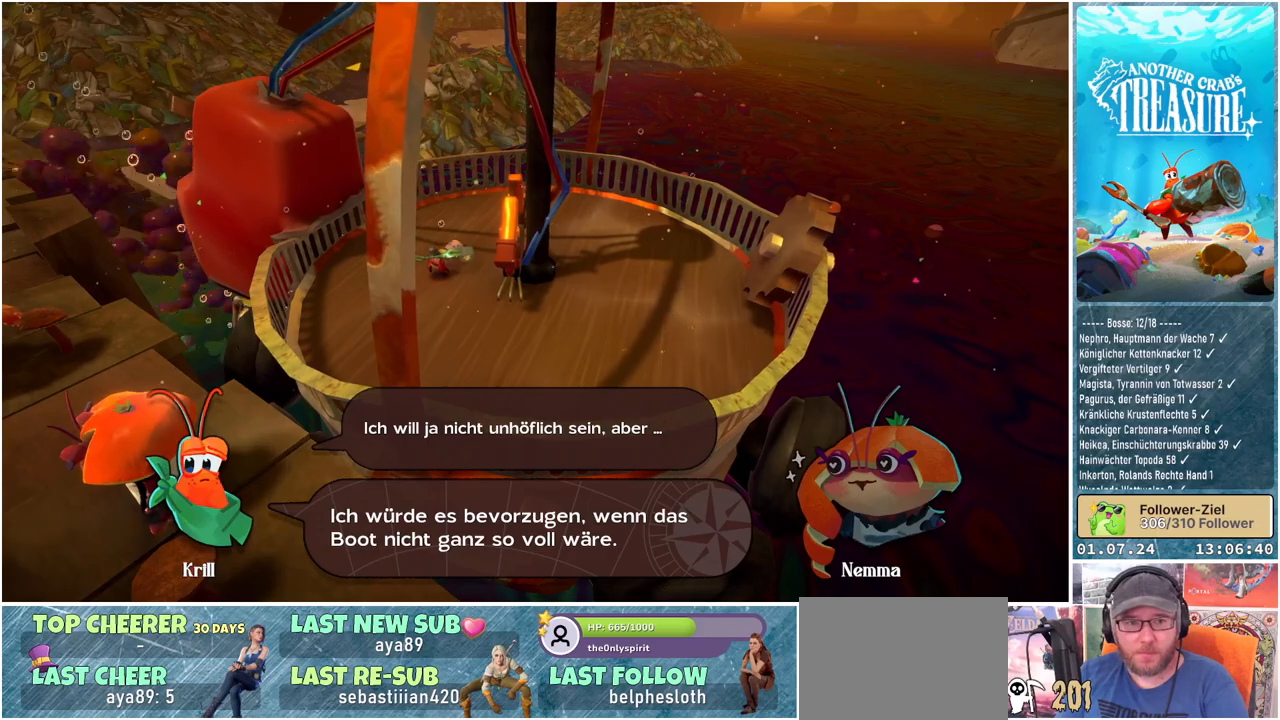
{"buttons": [], "left_stick": "center", "right_stick": "center", "events": []}
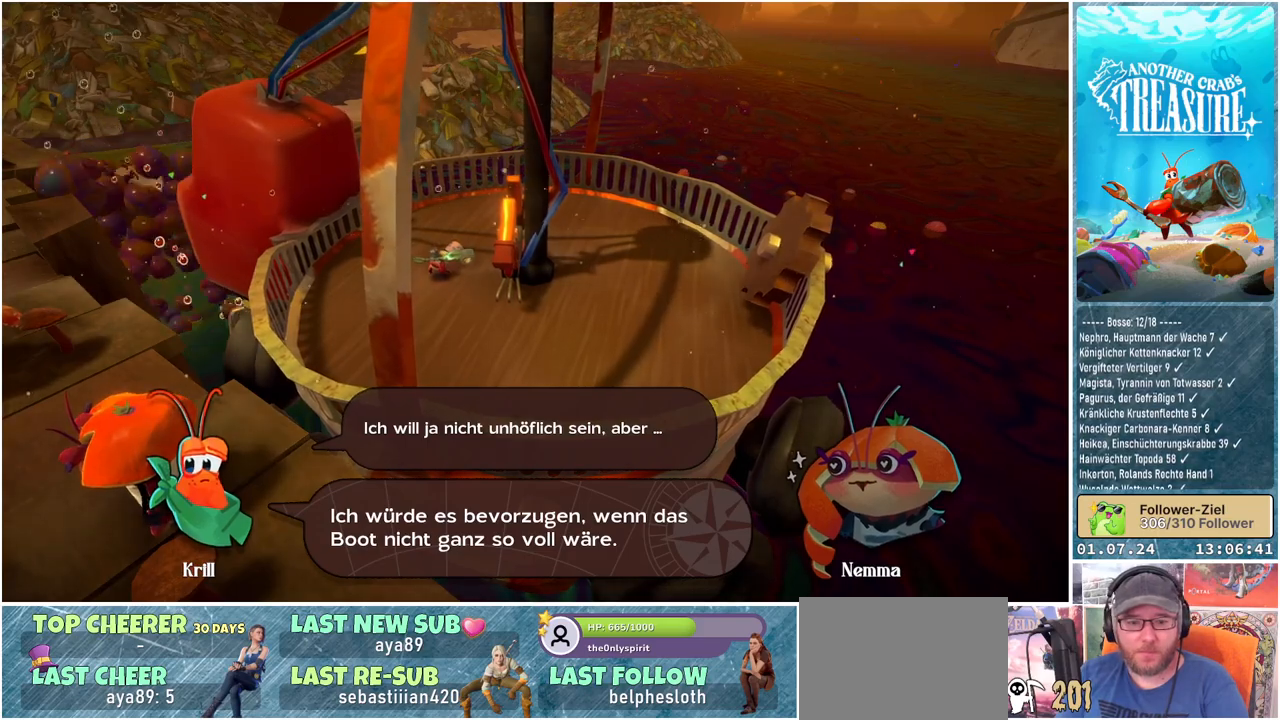
{"buttons": ["A"], "left_stick": "center", "right_stick": "center", "events": [[417, "A", "down"]]}
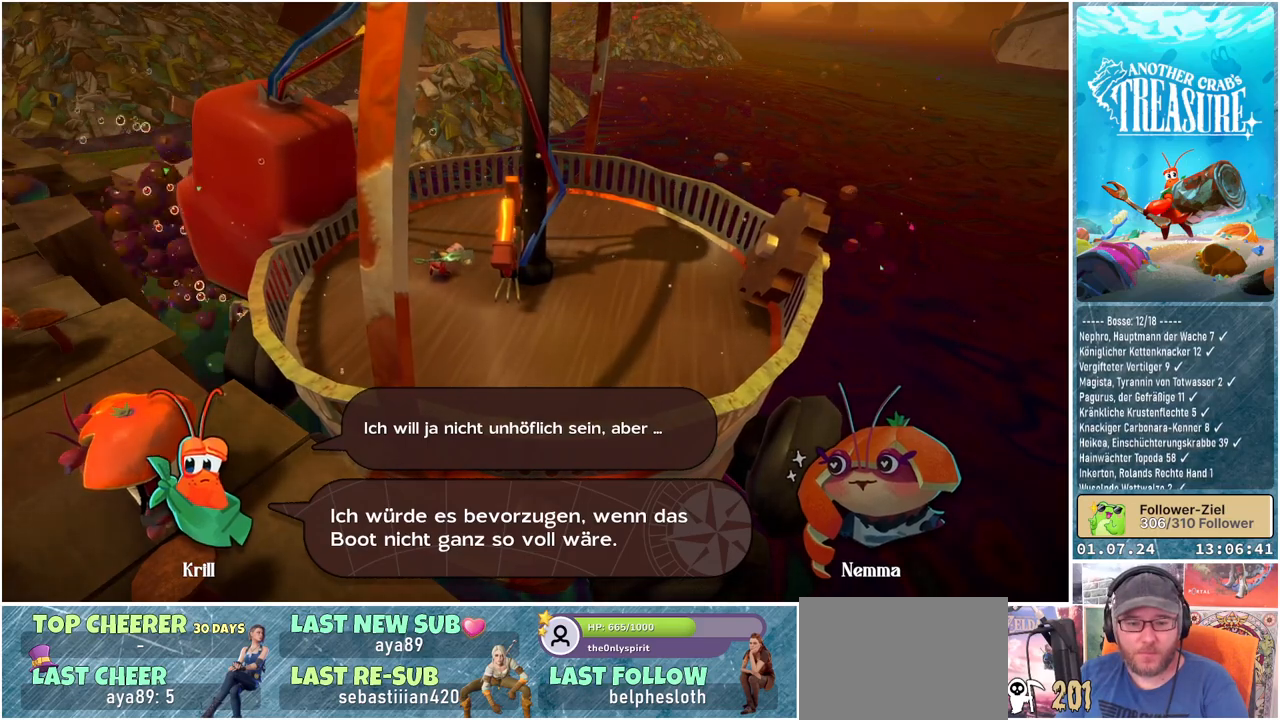
{"buttons": [], "left_stick": "center", "right_stick": "center", "events": [[50, "A", "up"]]}
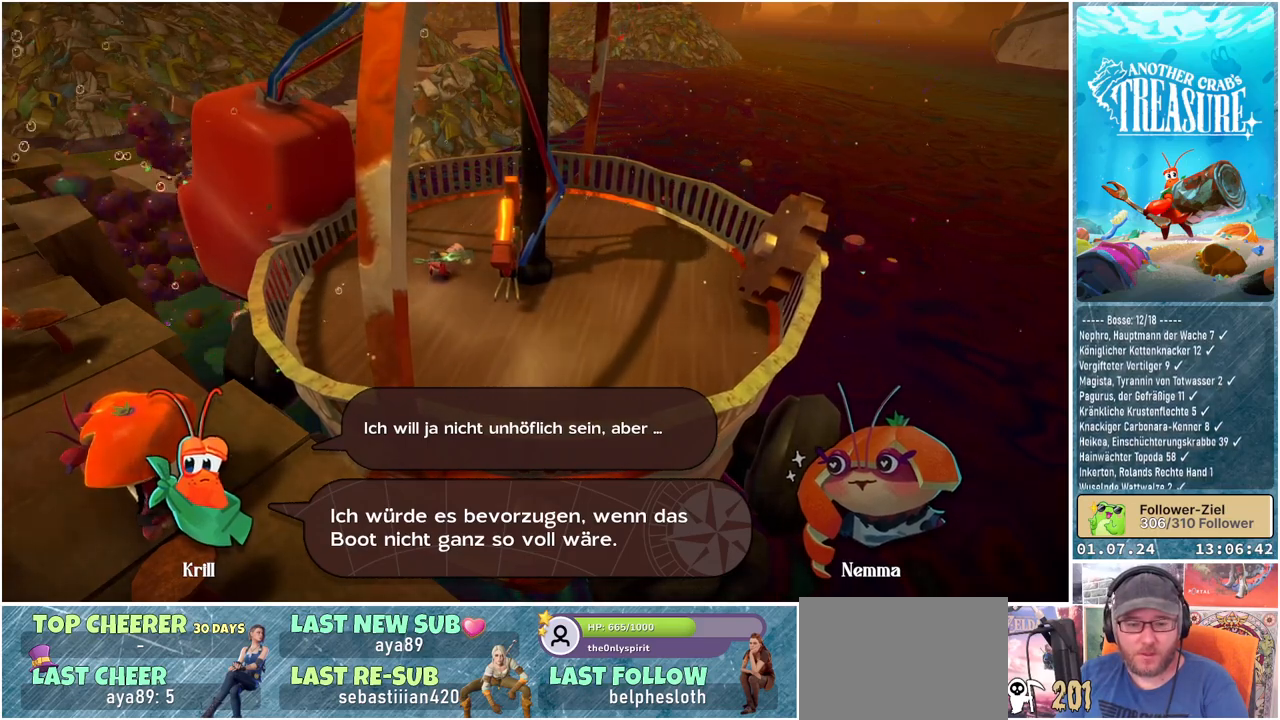
{"buttons": [], "left_stick": "center", "right_stick": "center", "events": []}
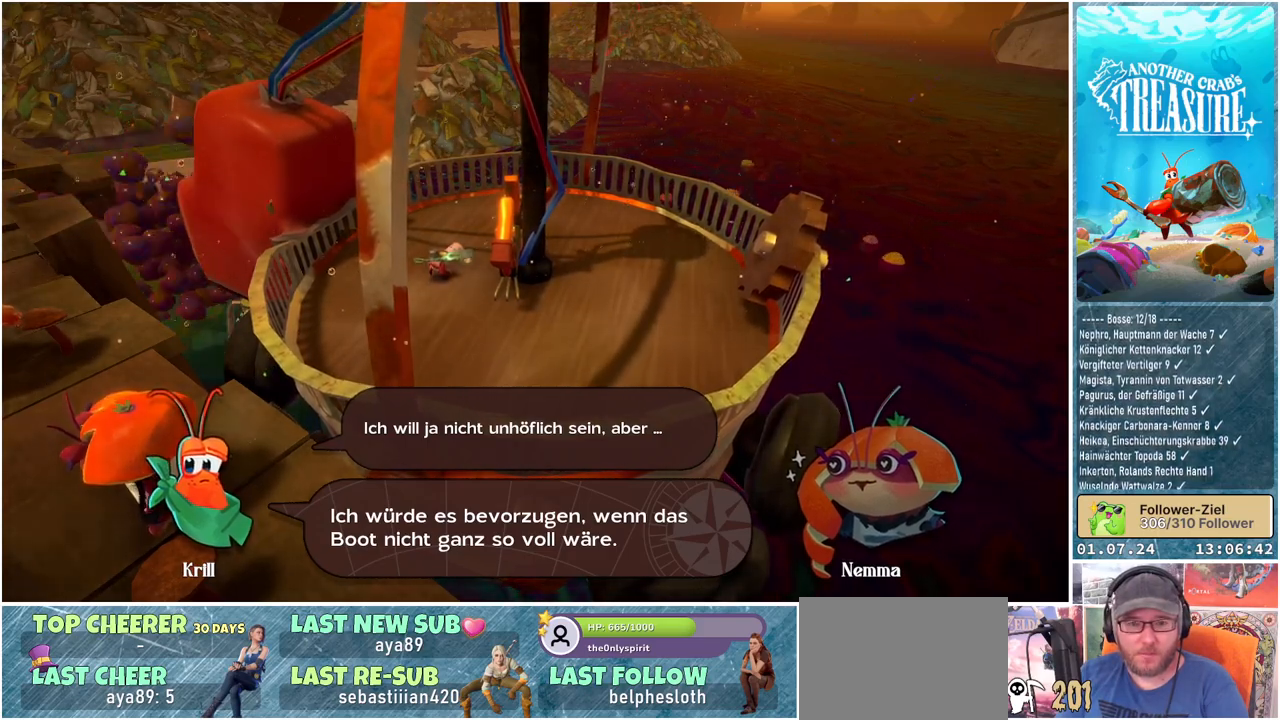
{"buttons": [], "left_stick": "center", "right_stick": "center", "events": []}
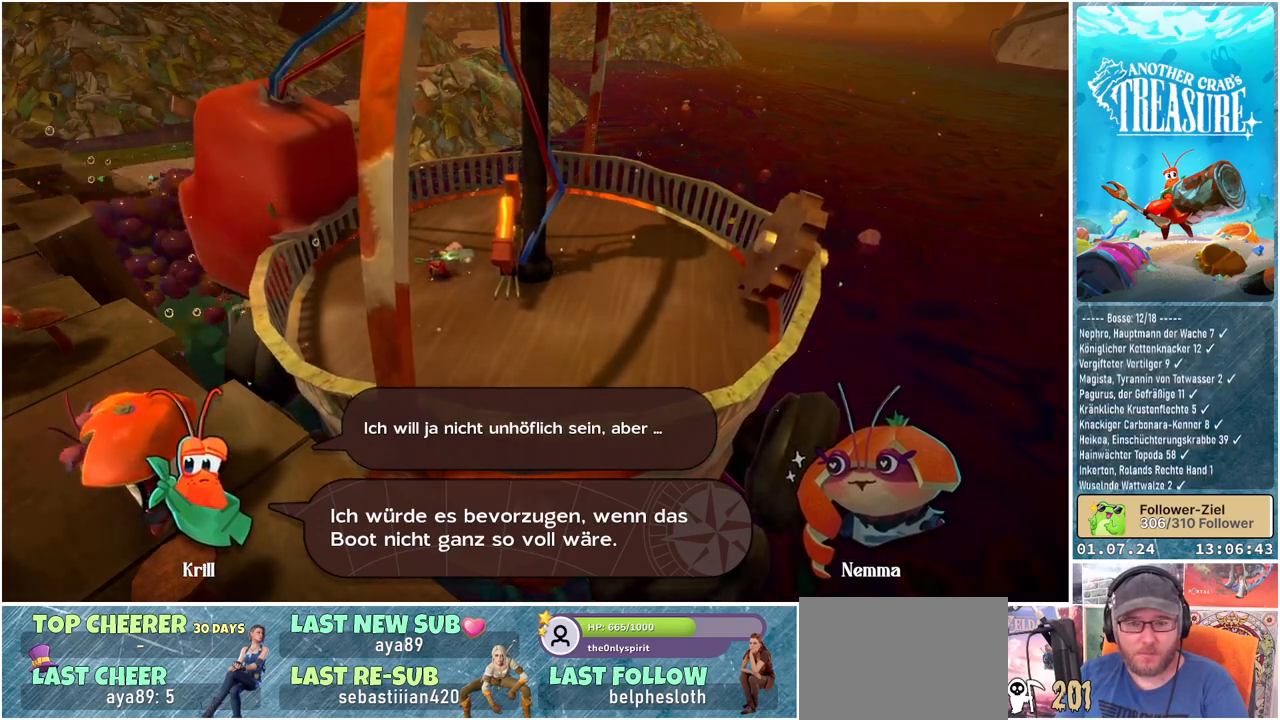
{"buttons": [], "left_stick": "center", "right_stick": "center", "events": []}
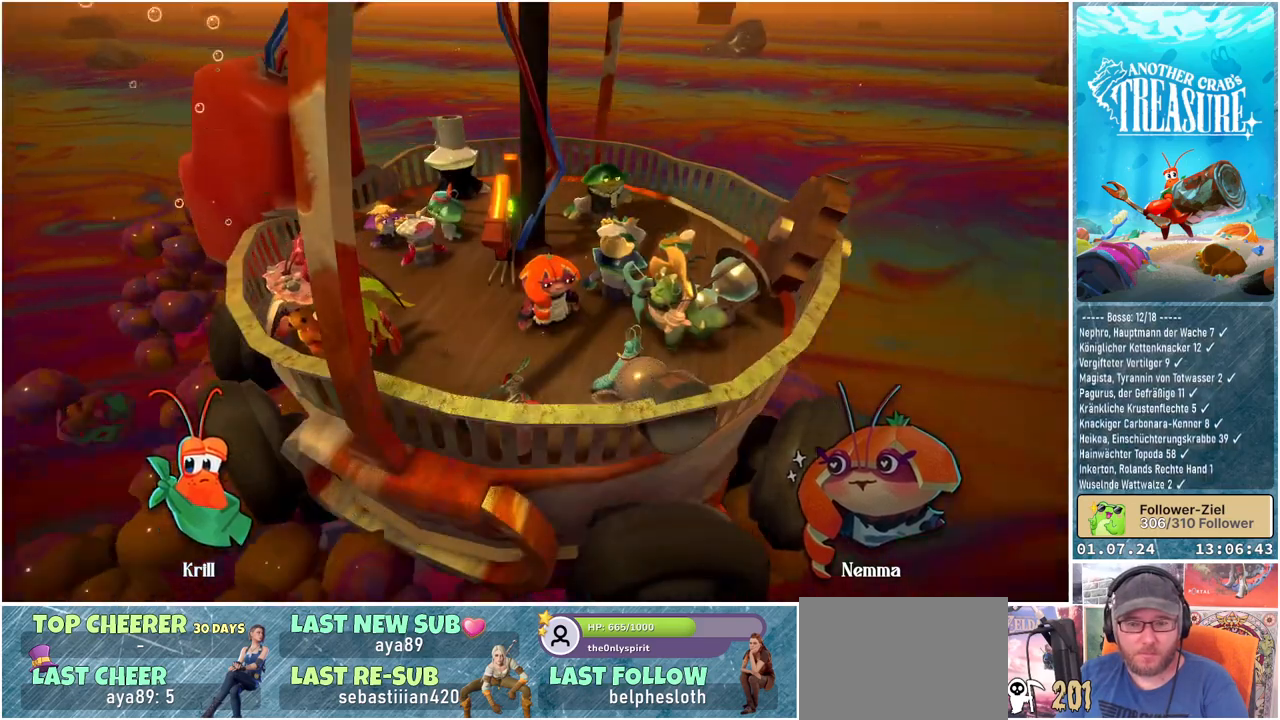
{"buttons": [], "left_stick": "center", "right_stick": "center", "events": []}
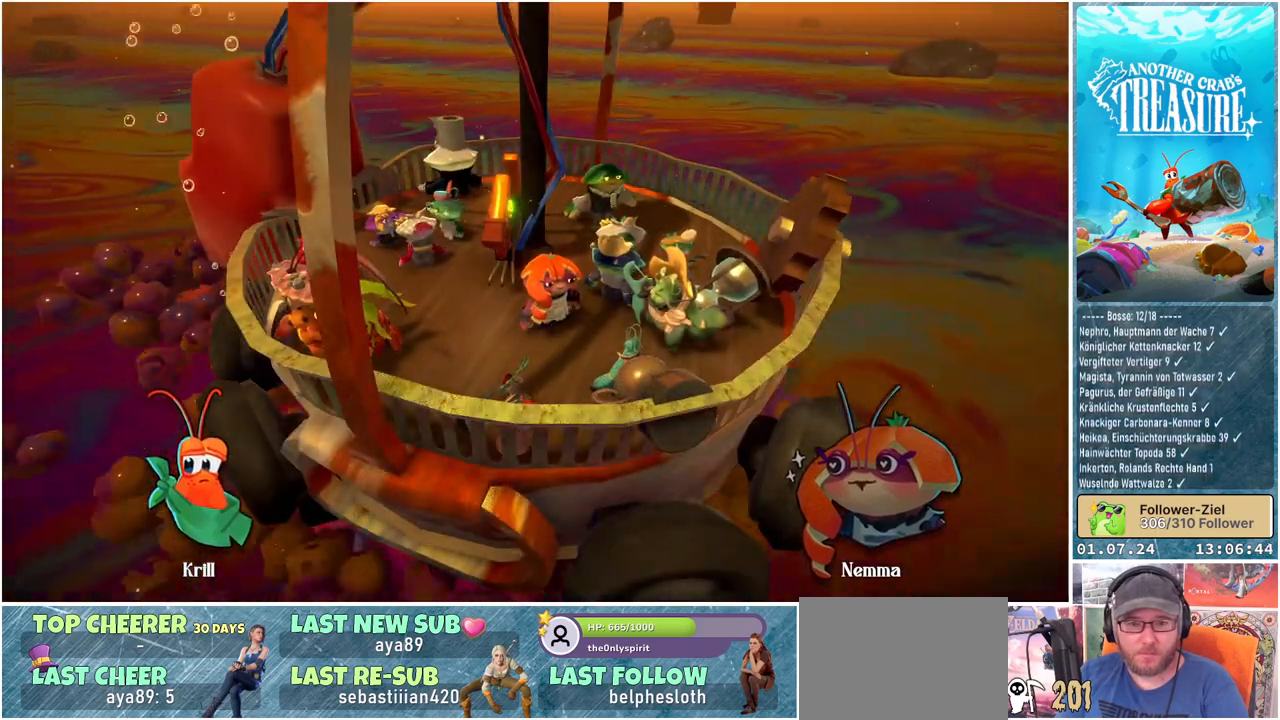
{"buttons": [], "left_stick": "center", "right_stick": "center", "events": []}
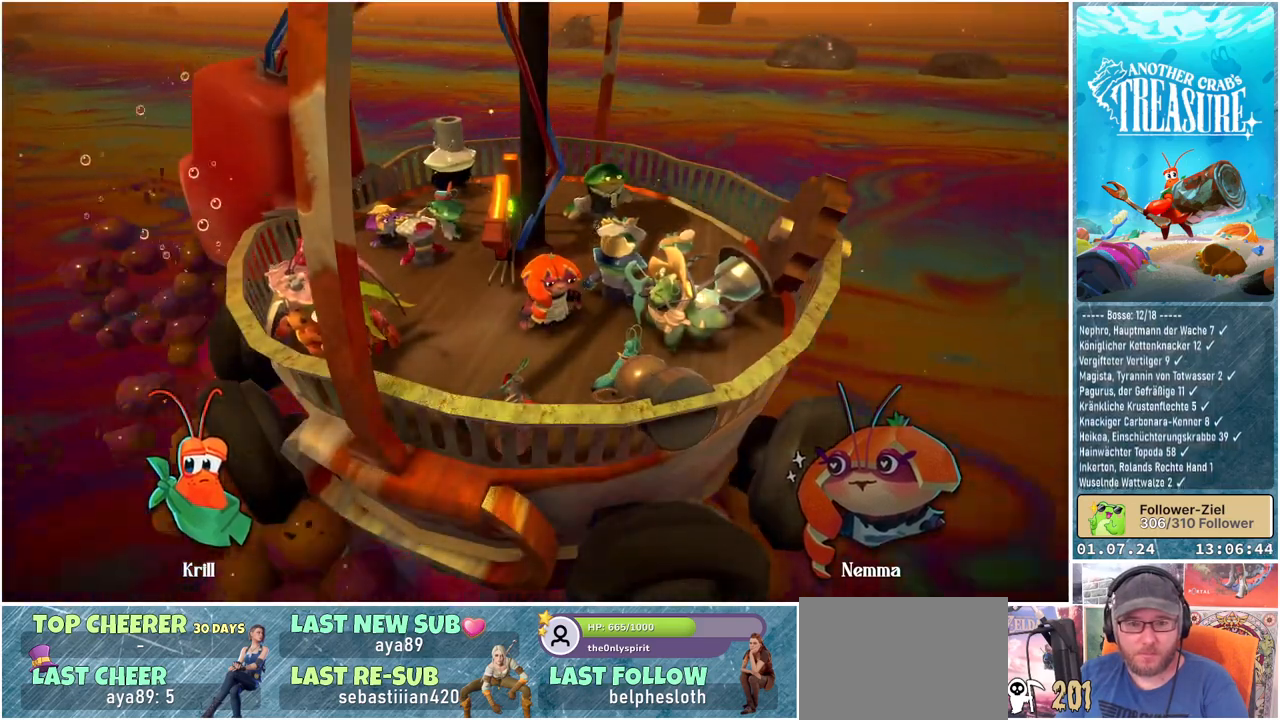
{"buttons": [], "left_stick": "center", "right_stick": "center", "events": []}
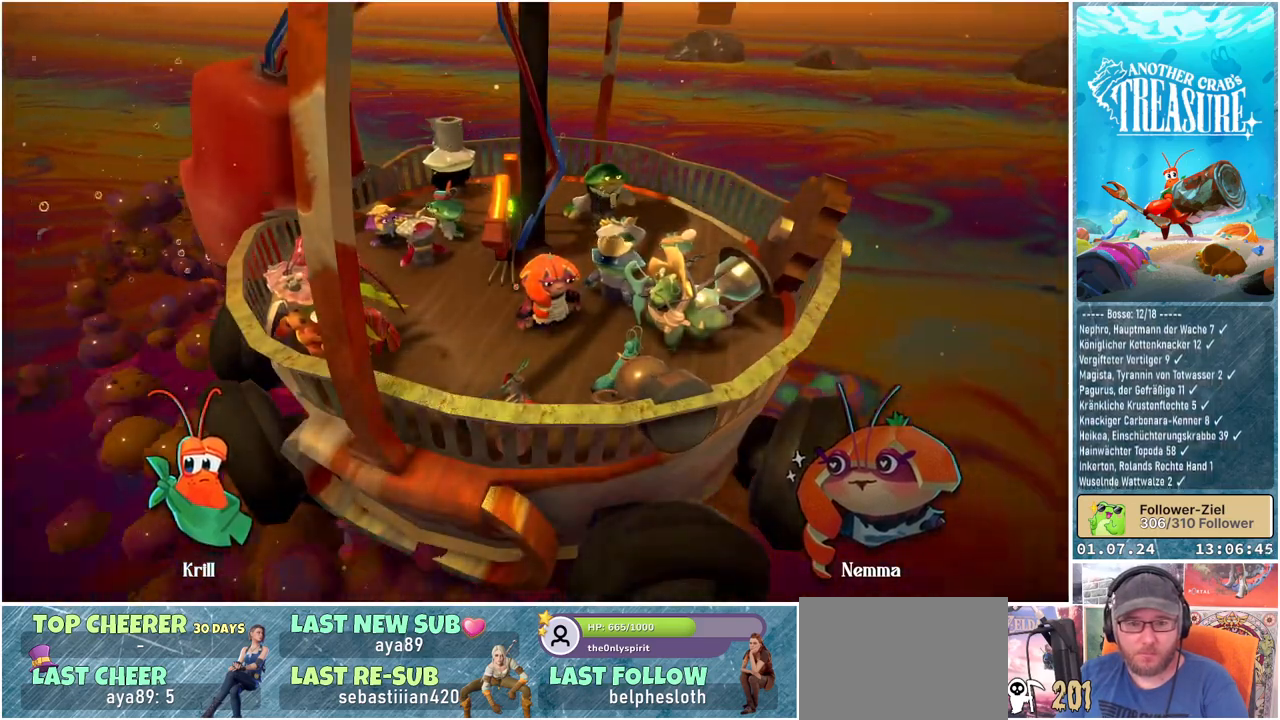
{"buttons": [], "left_stick": "center", "right_stick": "center", "events": []}
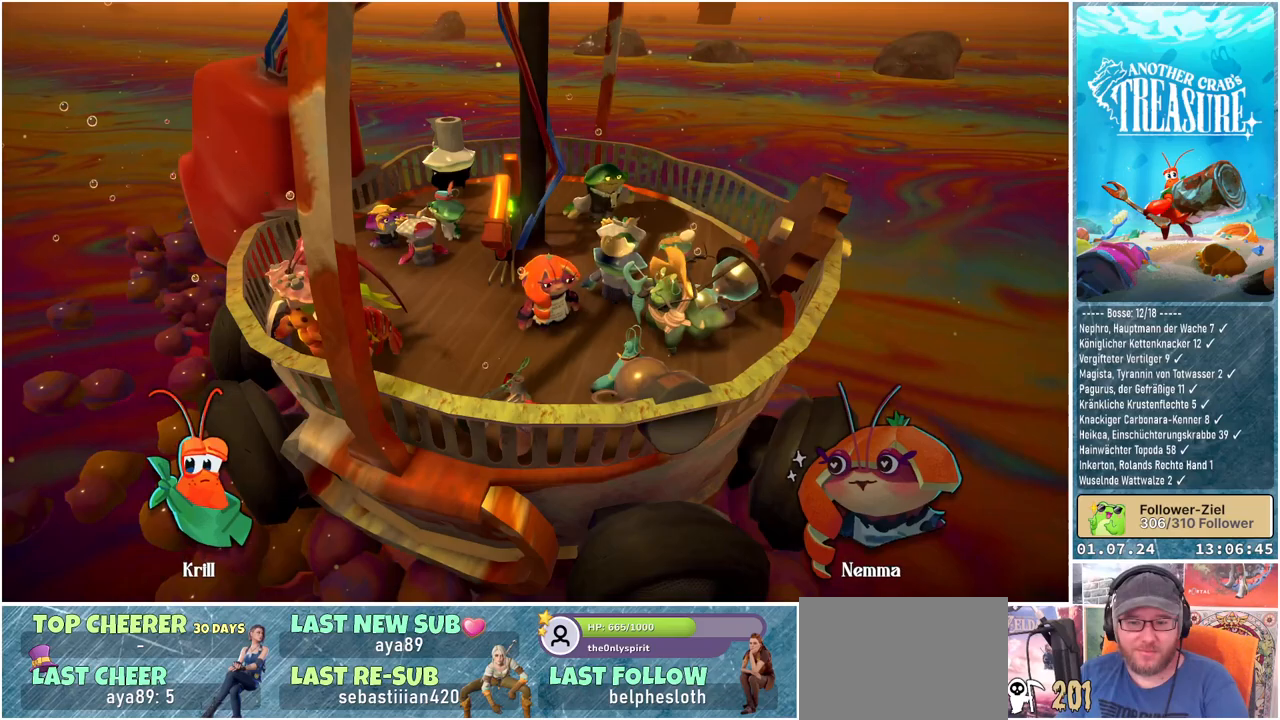
{"buttons": [], "left_stick": "center", "right_stick": "center", "events": []}
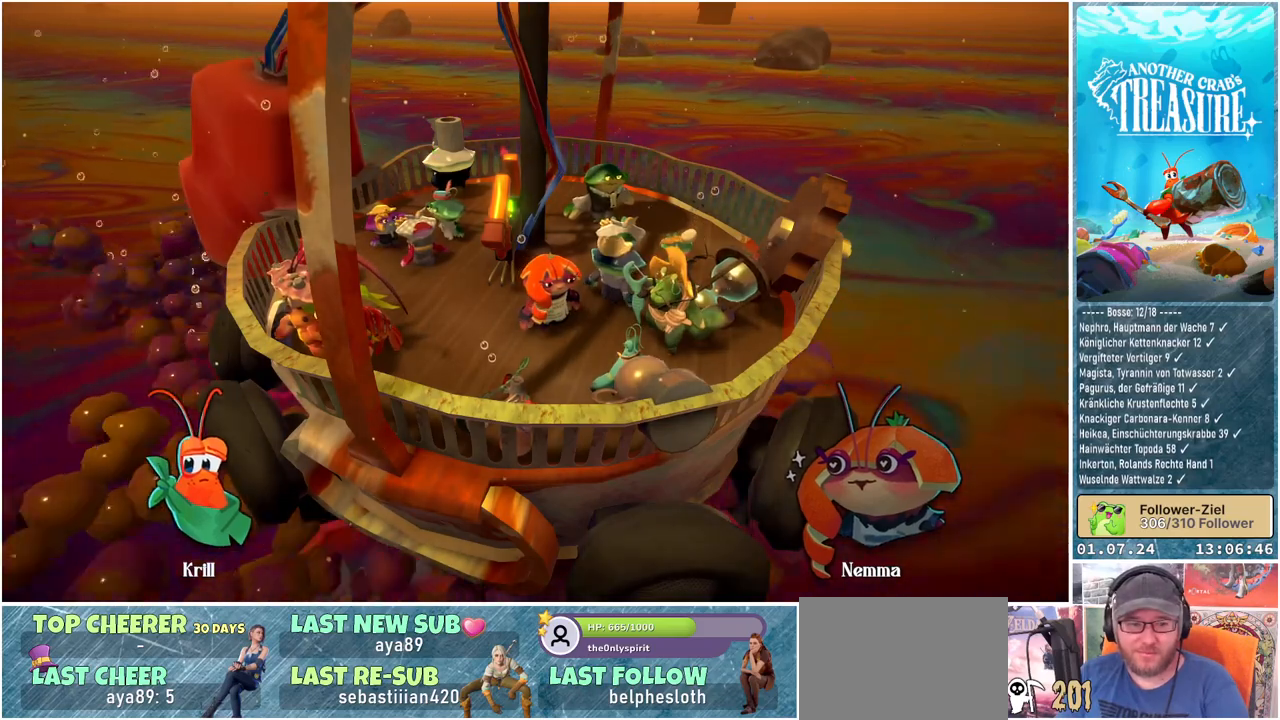
{"buttons": ["A"], "left_stick": "center", "right_stick": "center", "events": [[500, "A", "down"]]}
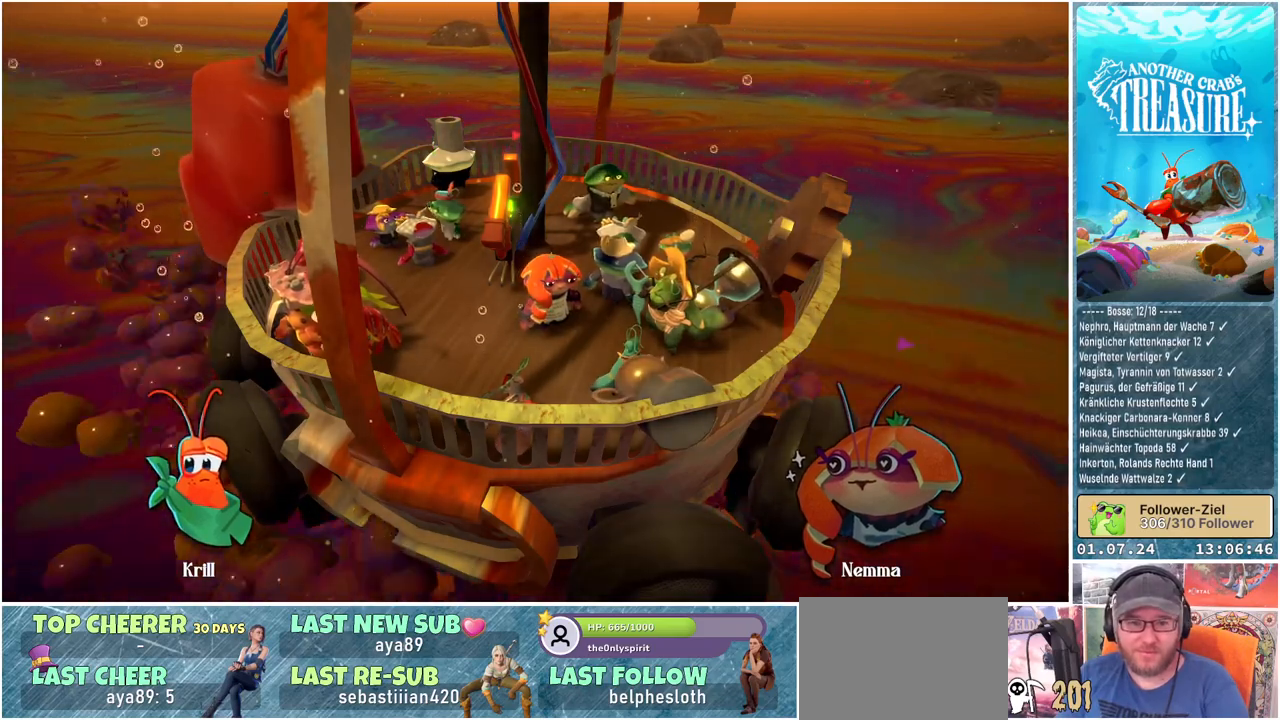
{"buttons": [], "left_stick": "center", "right_stick": "center", "events": [[100, "A", "up"]]}
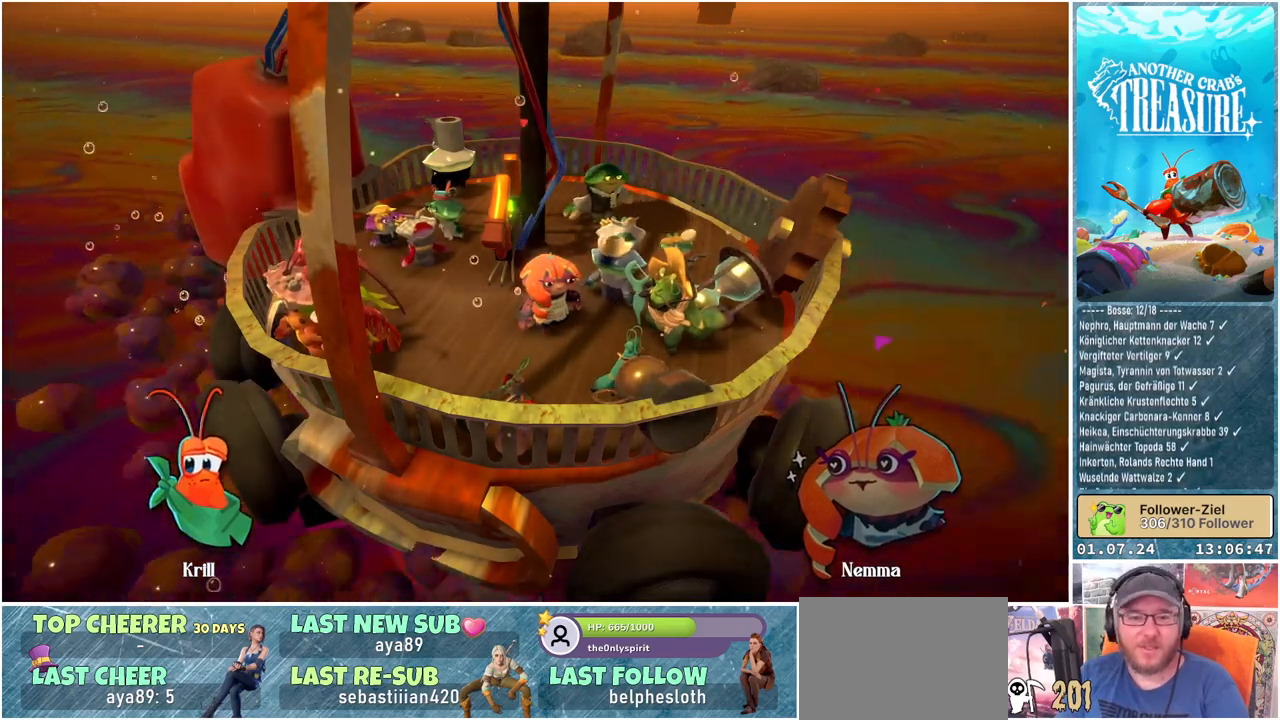
{"buttons": [], "left_stick": "center", "right_stick": "center", "events": []}
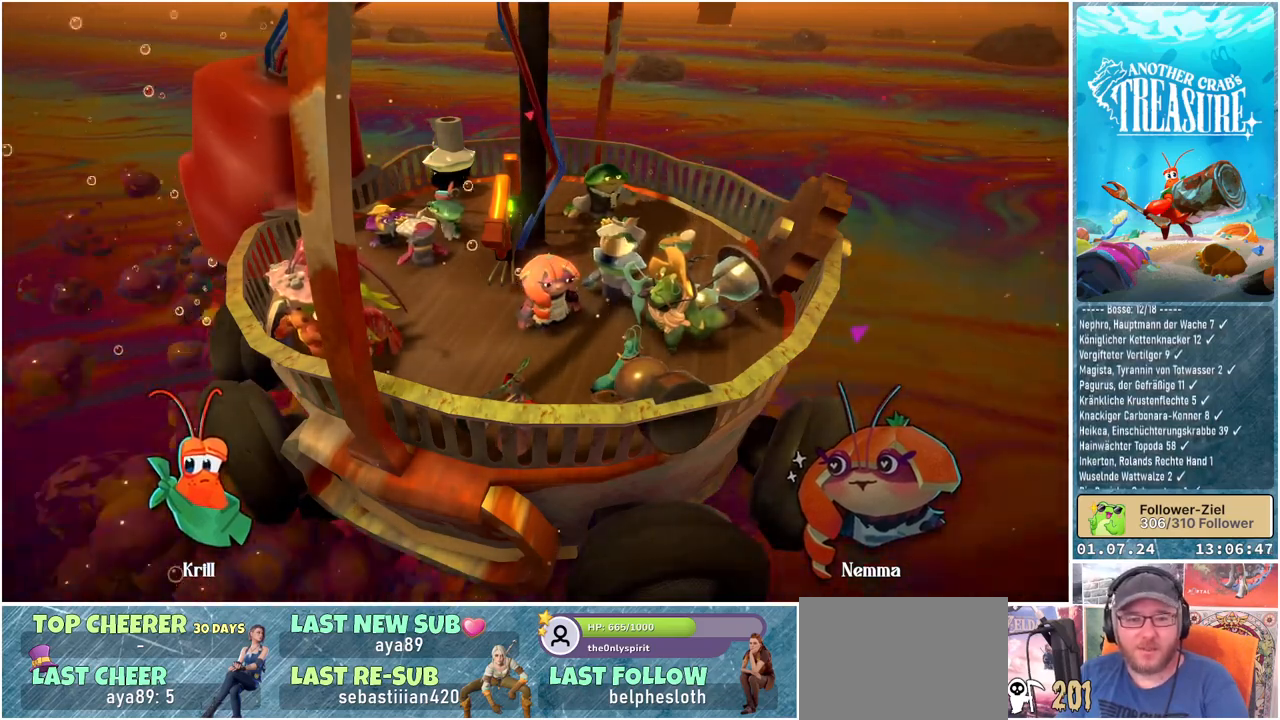
{"buttons": [], "left_stick": "center", "right_stick": "center", "events": []}
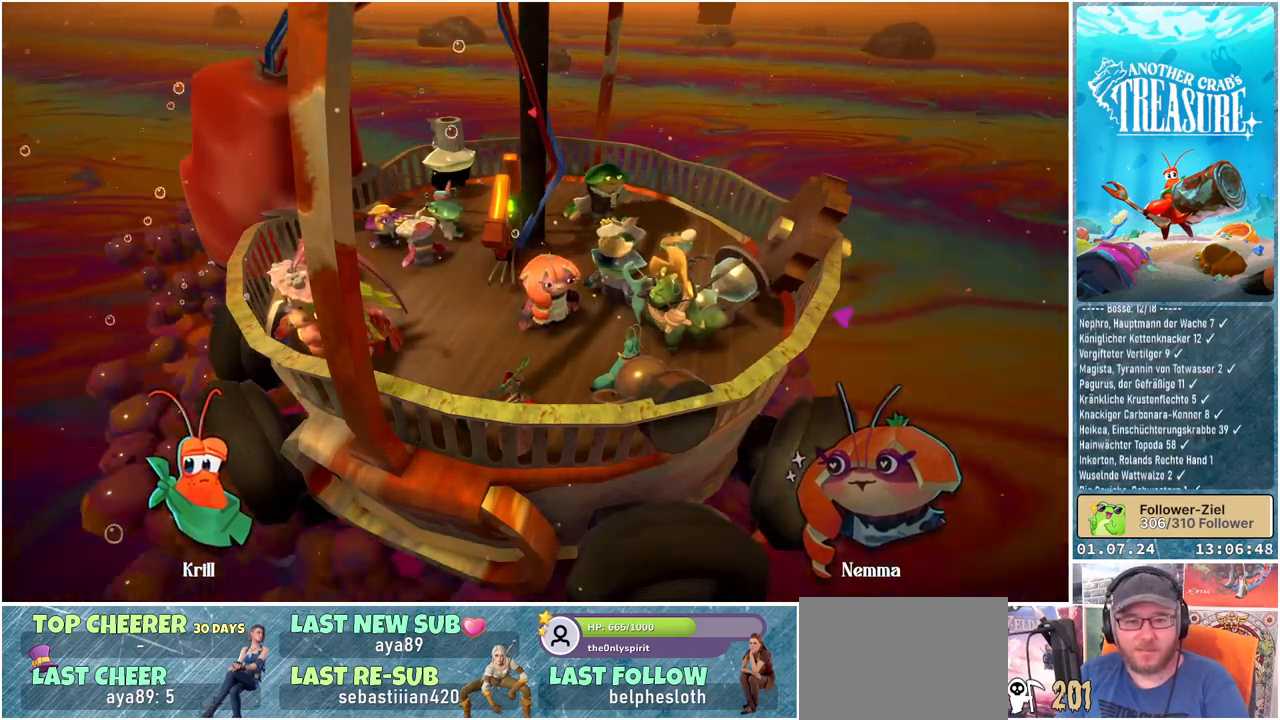
{"buttons": [], "left_stick": "center", "right_stick": "center", "events": []}
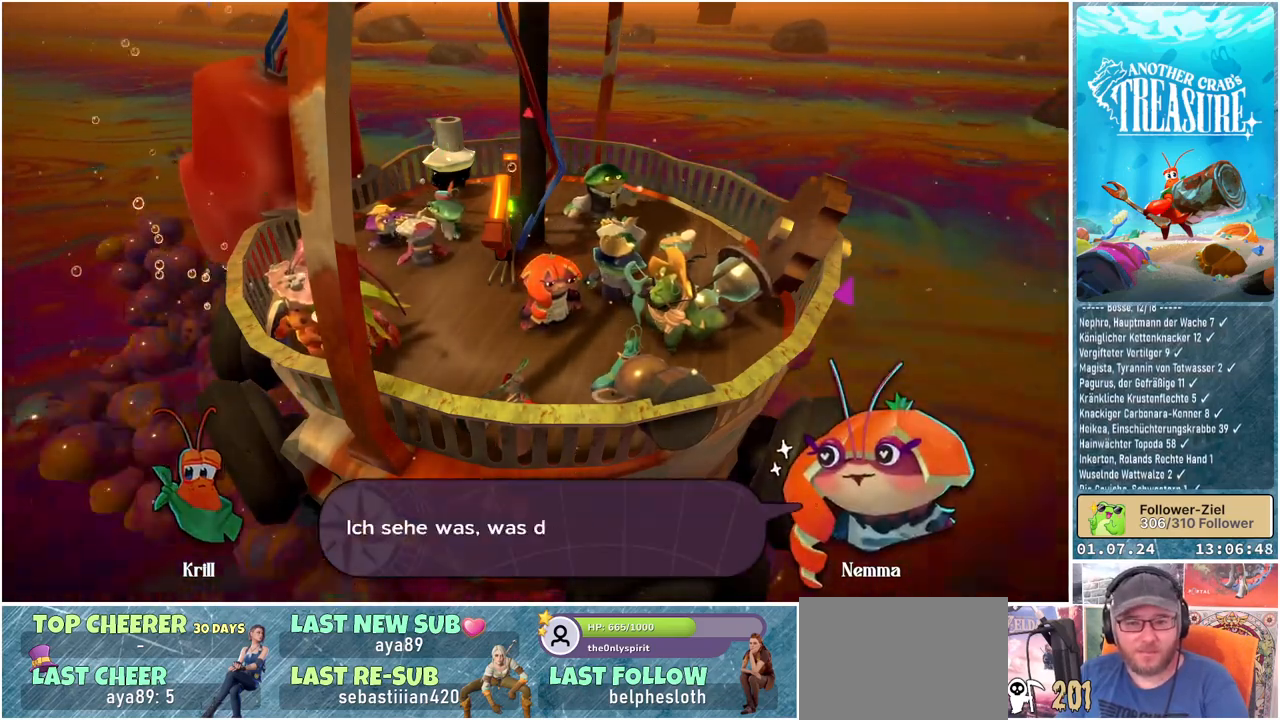
{"buttons": [], "left_stick": "center", "right_stick": "center", "events": []}
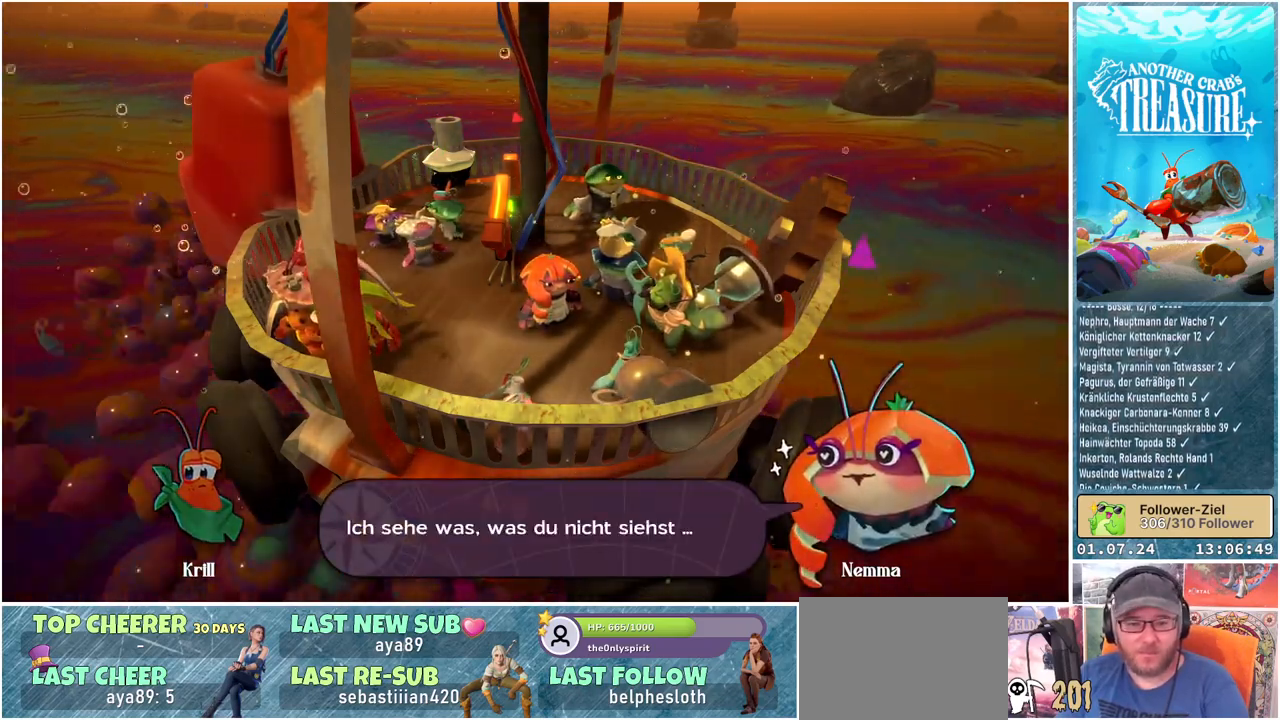
{"buttons": [], "left_stick": "center", "right_stick": "center", "events": []}
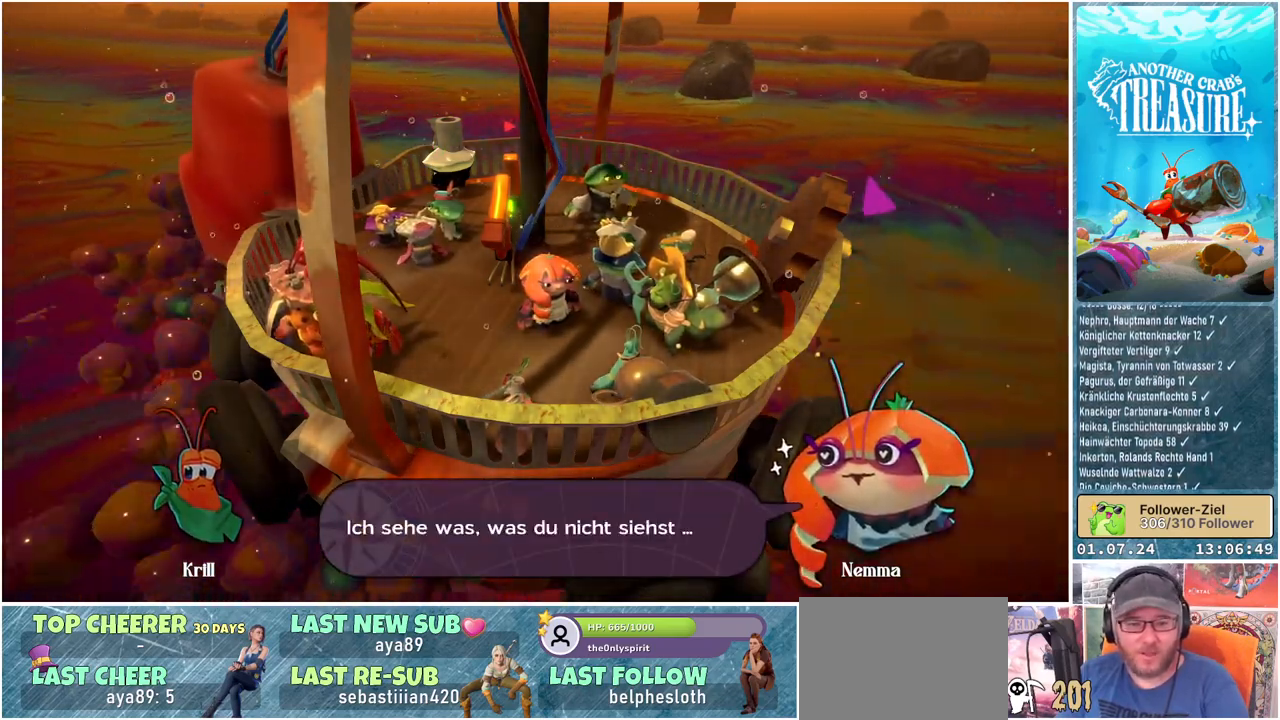
{"buttons": [], "left_stick": "center", "right_stick": "center", "events": []}
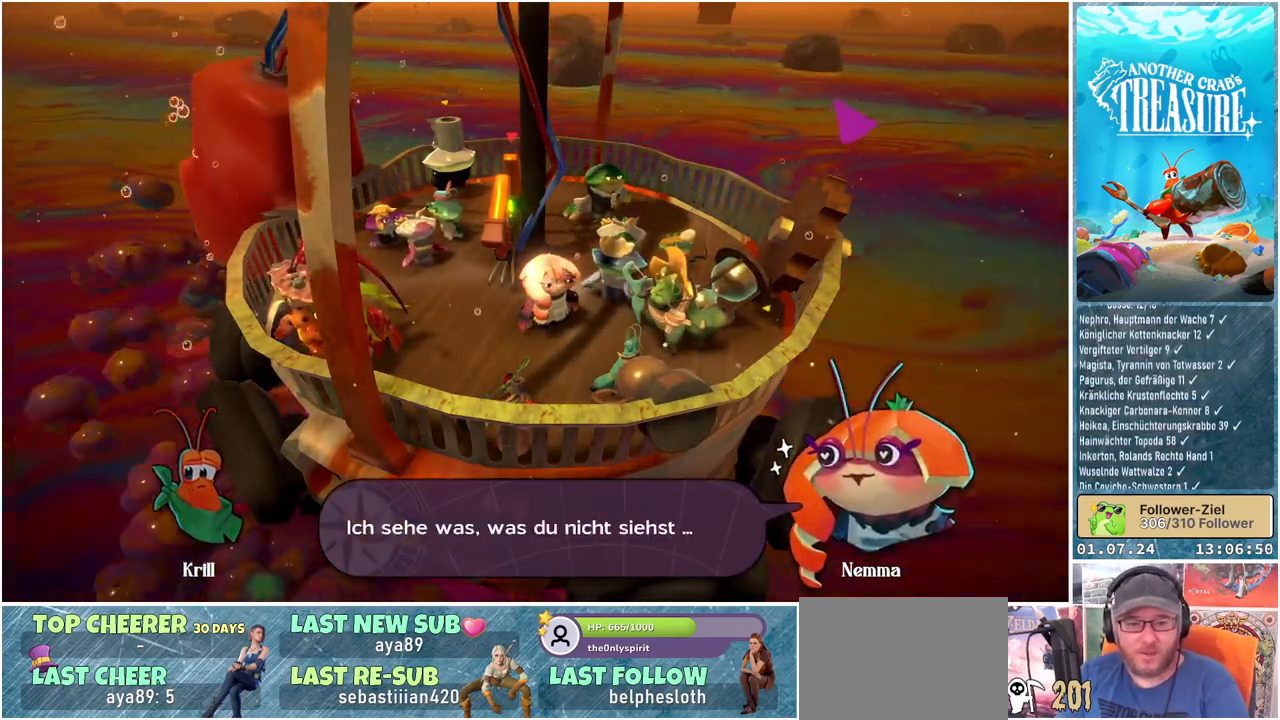
{"buttons": [], "left_stick": "center", "right_stick": "center", "events": []}
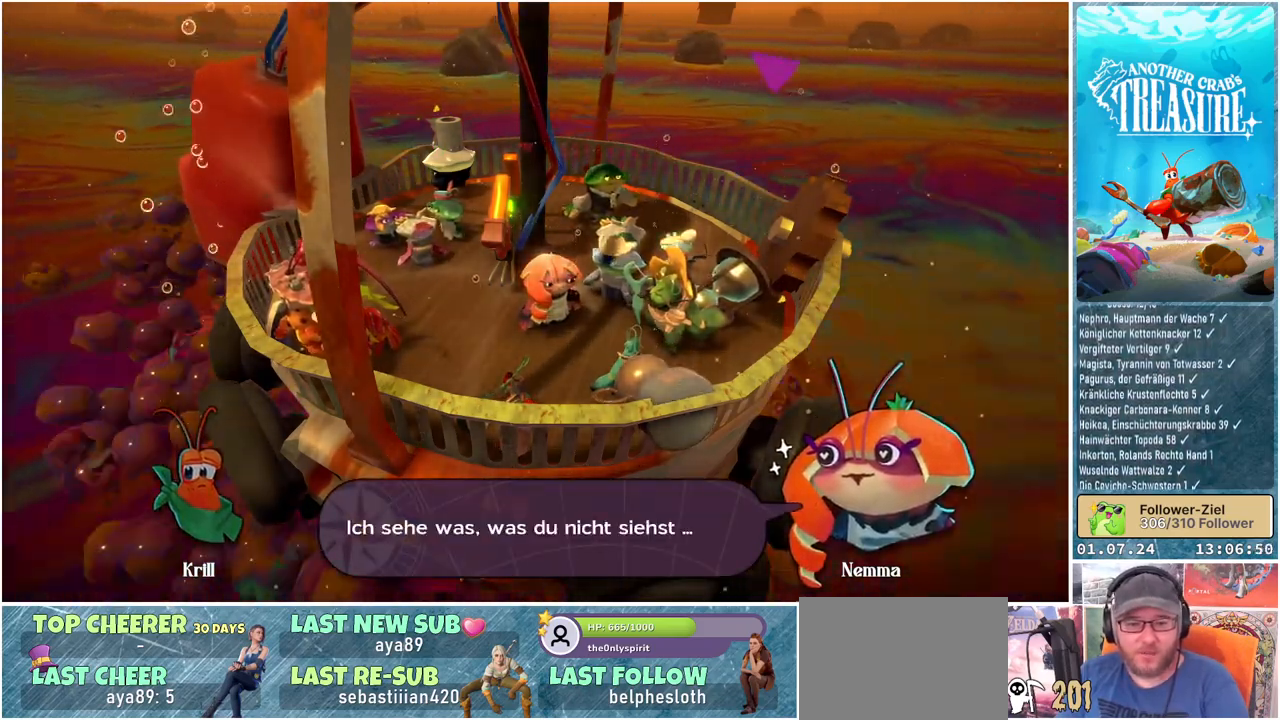
{"buttons": [], "left_stick": "center", "right_stick": "center", "events": []}
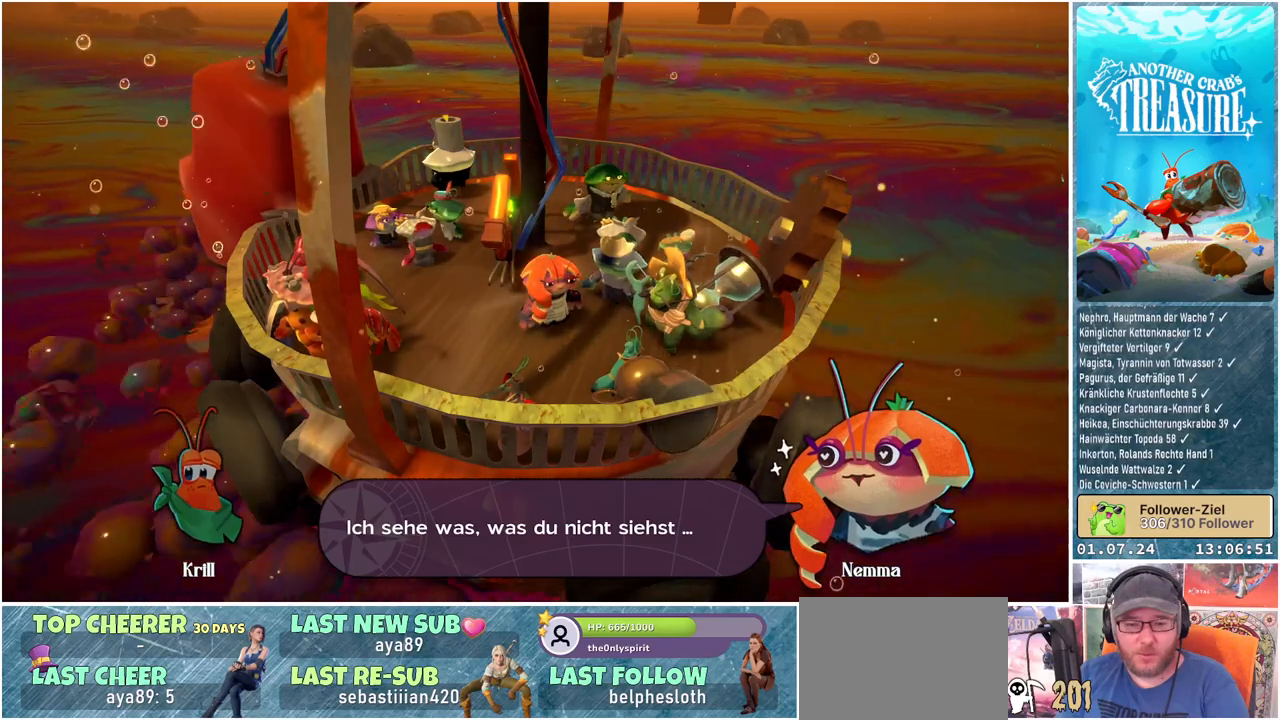
{"buttons": [], "left_stick": "center", "right_stick": "center", "events": []}
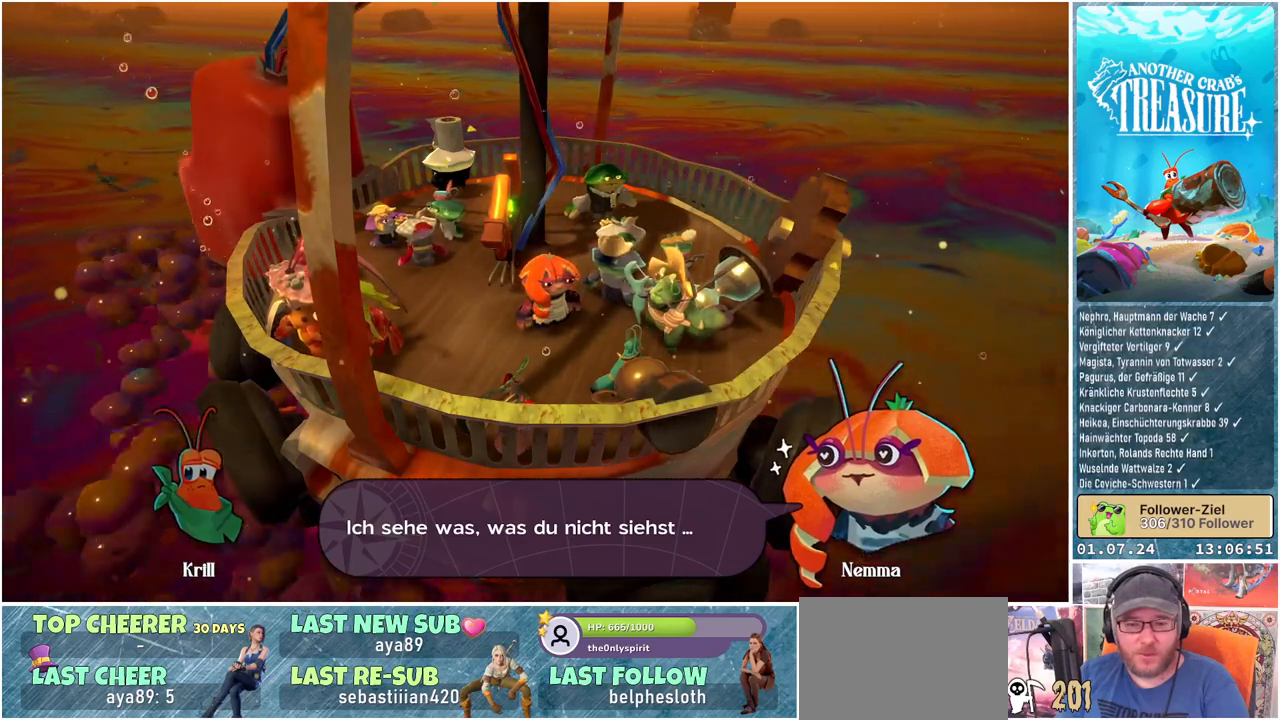
{"buttons": [], "left_stick": "center", "right_stick": "center", "events": [[17, "A", "down"], [117, "A", "up"]]}